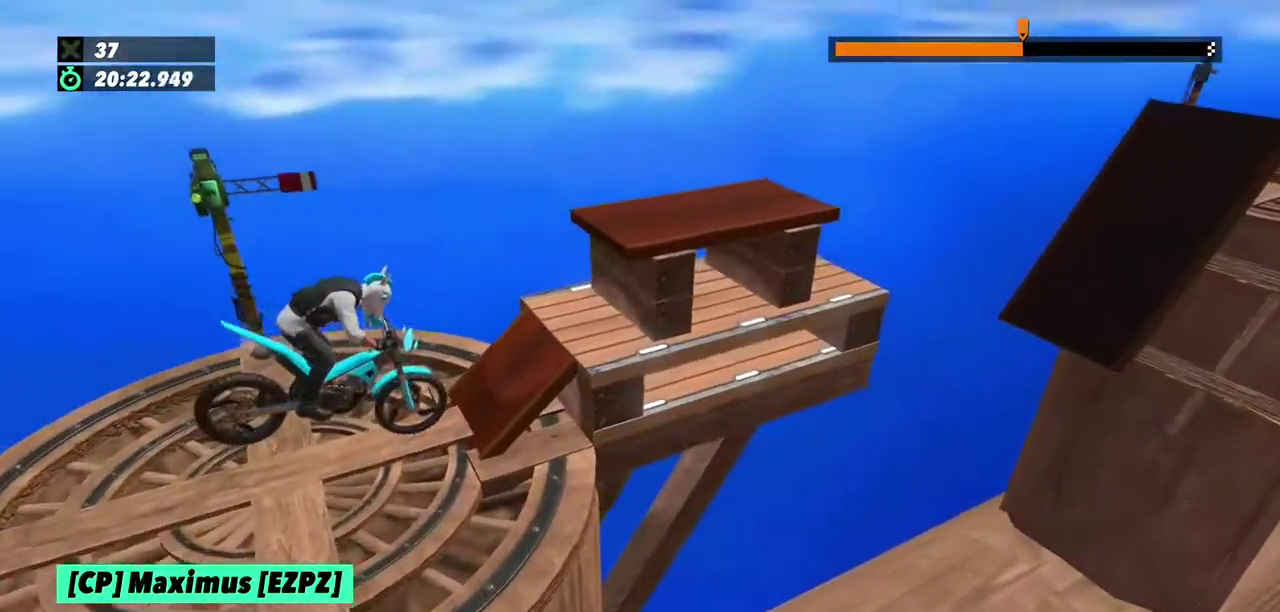
Gameplay with a controller (Xbox layout); each line is a JSON object with the inputs held at the frame after it. "events" lists button and stick changes between this image and that frame as [ms after this image, input, new state], when the widget could be followed in between. This overlay highlights the sticks when they move; stick clicks (L3) are not distinguishable. Not read: L1 L3 R1 R3.
{"buttons": ["R2"], "left_stick": "left", "events": [[133, "left_stick", "left"], [200, "L2", "up"], [200, "R2", "down"]]}
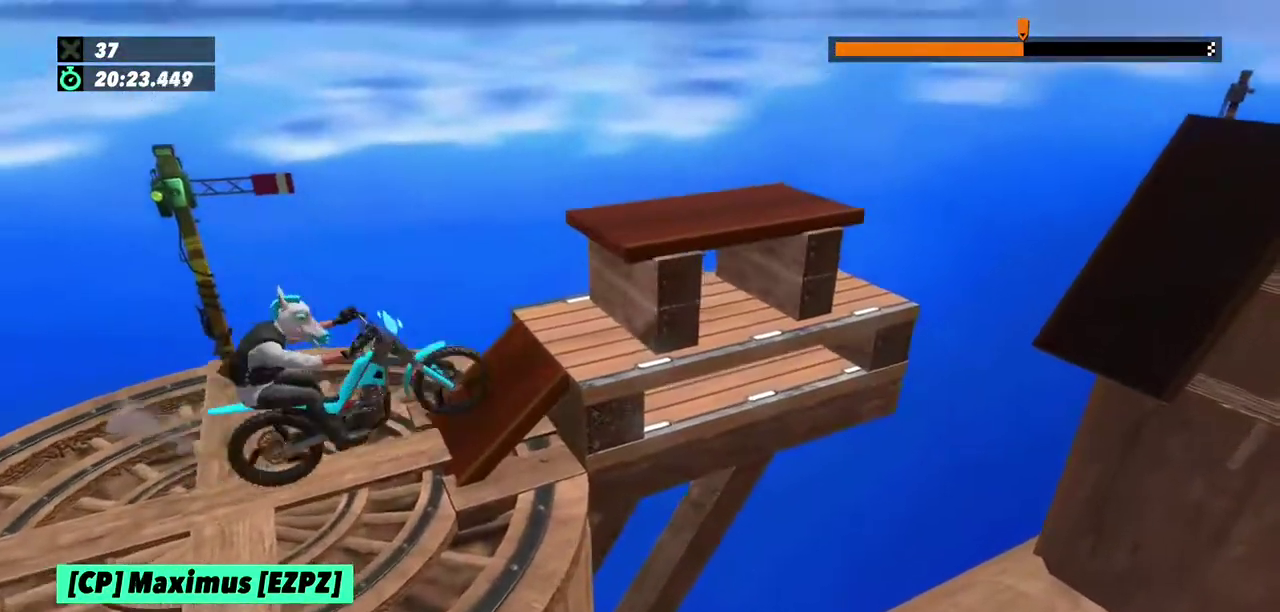
{"buttons": [], "left_stick": "center", "events": [[134, "left_stick", "right"], [267, "left_stick", "center"], [334, "R2", "up"]]}
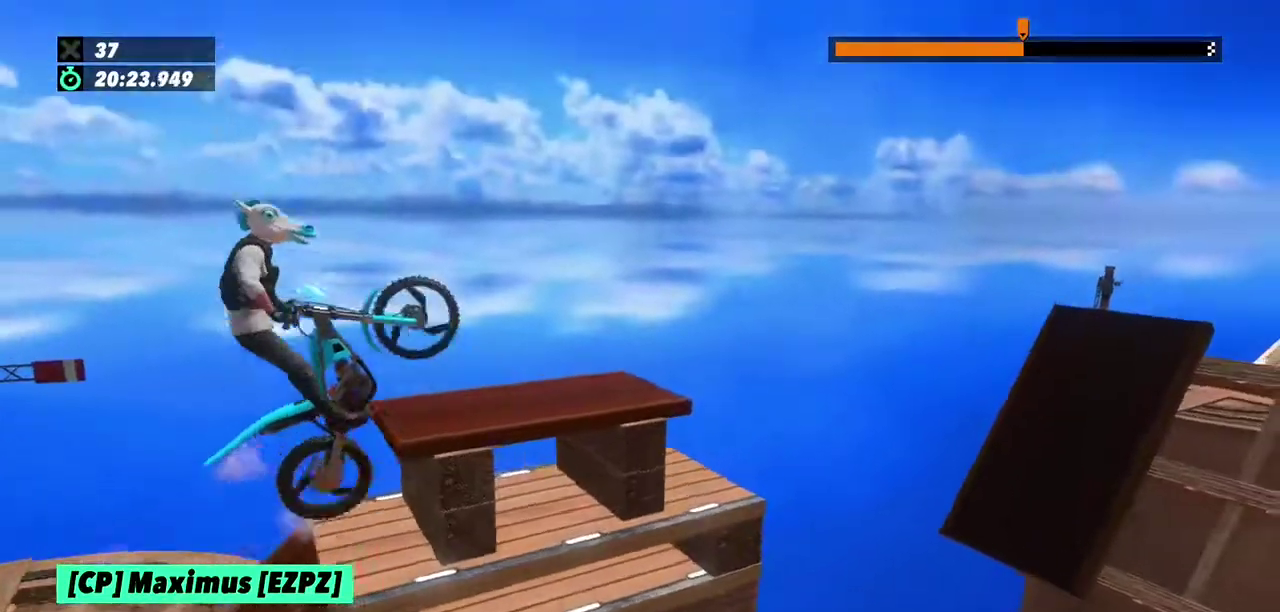
{"buttons": [], "left_stick": "center", "events": [[33, "L2", "down"], [100, "left_stick", "left"], [200, "L2", "up"], [400, "left_stick", "center"]]}
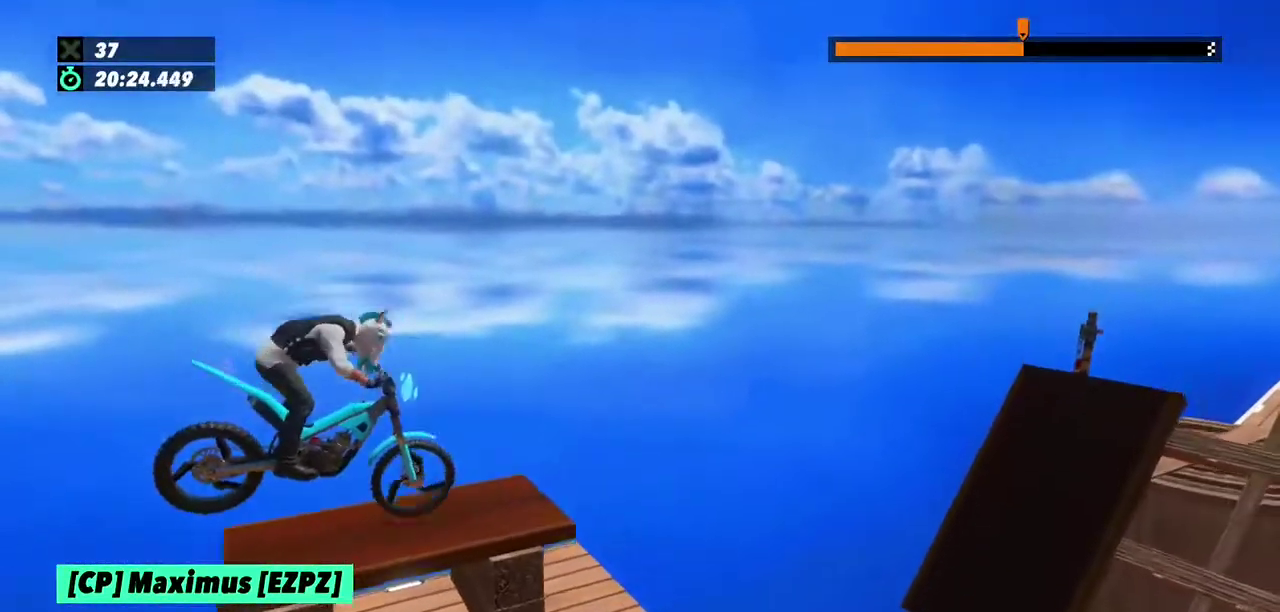
{"buttons": ["R2"], "left_stick": "right", "events": [[34, "left_stick", "left"], [67, "R2", "down"], [234, "left_stick", "right"], [367, "left_stick", "left"], [467, "left_stick", "right"]]}
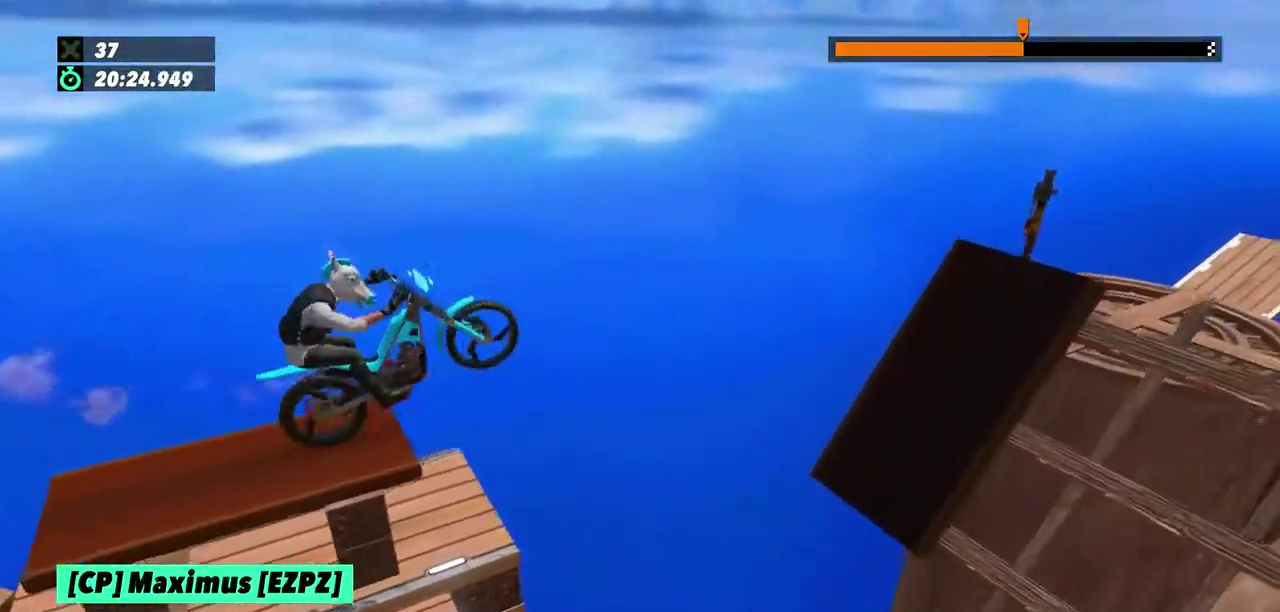
{"buttons": [], "left_stick": "center", "events": [[133, "left_stick", "left"], [267, "R2", "up"], [300, "left_stick", "center"]]}
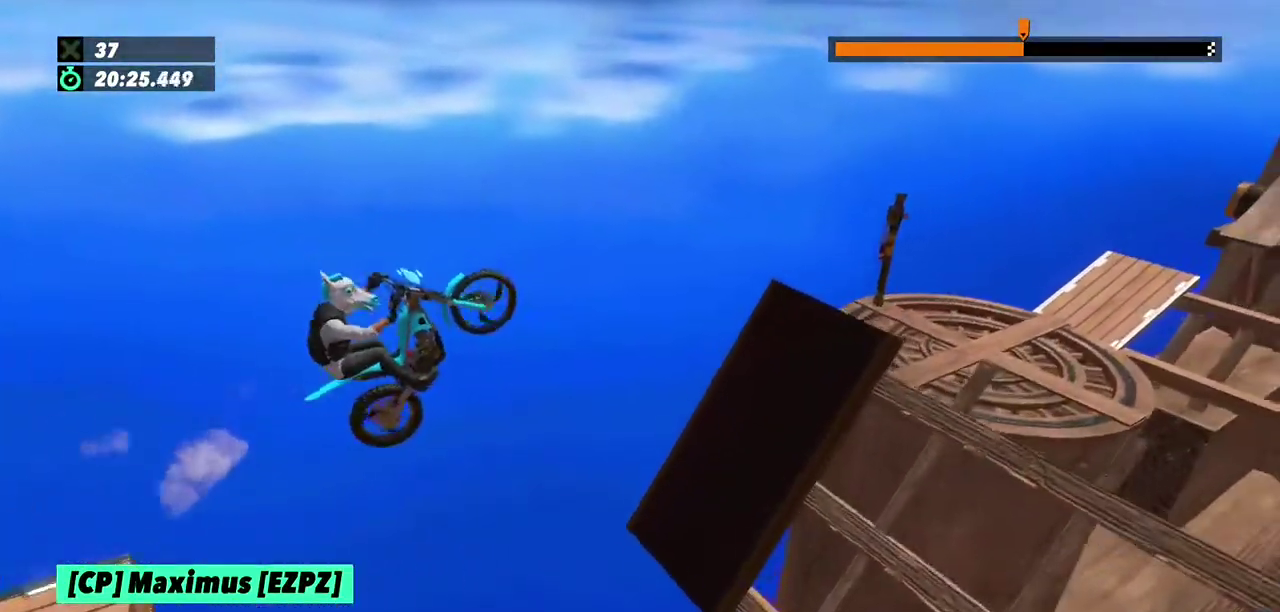
{"buttons": [], "left_stick": "center"}
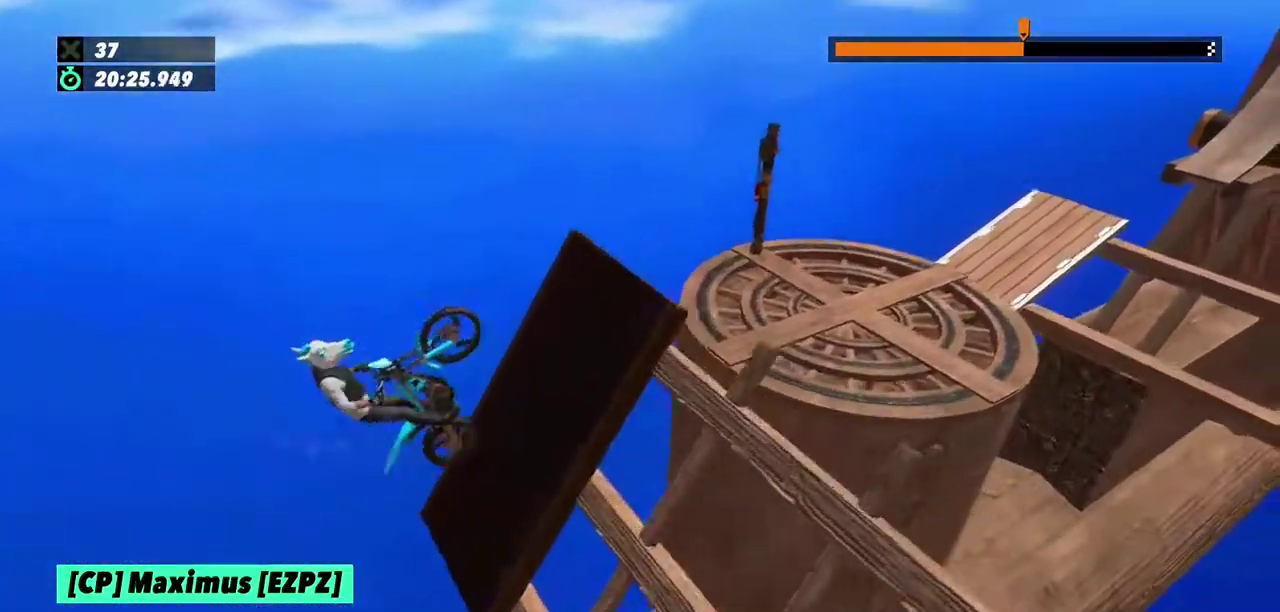
{"buttons": ["R2"], "left_stick": "right"}
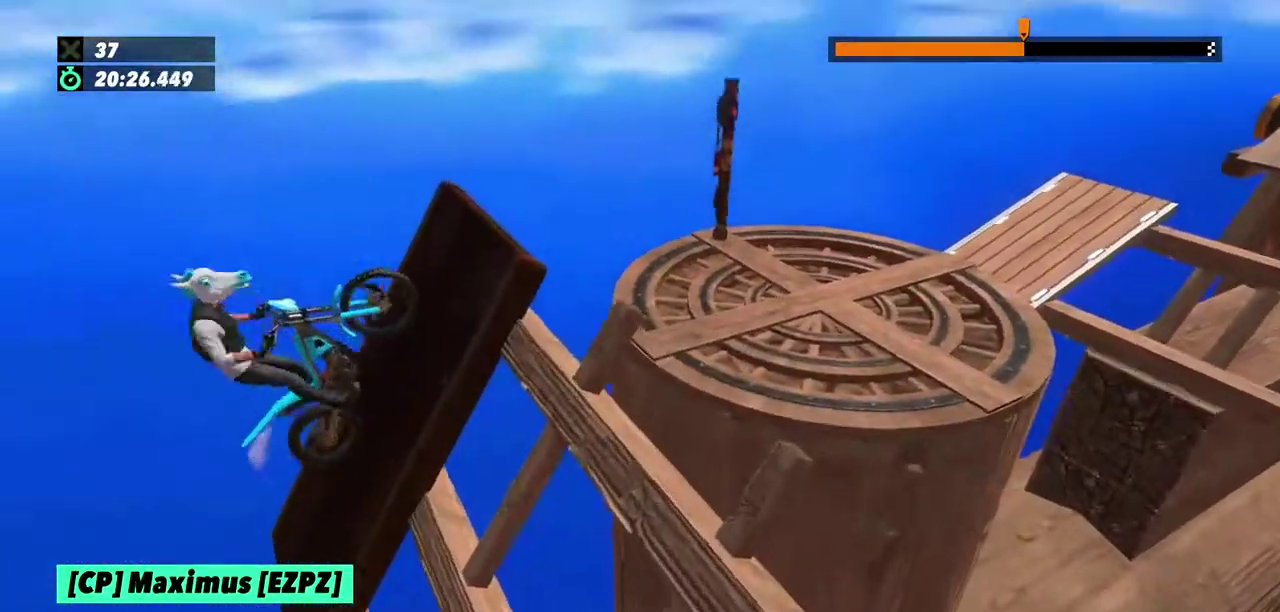
{"buttons": [], "left_stick": "center", "events": [[67, "left_stick", "center"], [100, "R2", "up"]]}
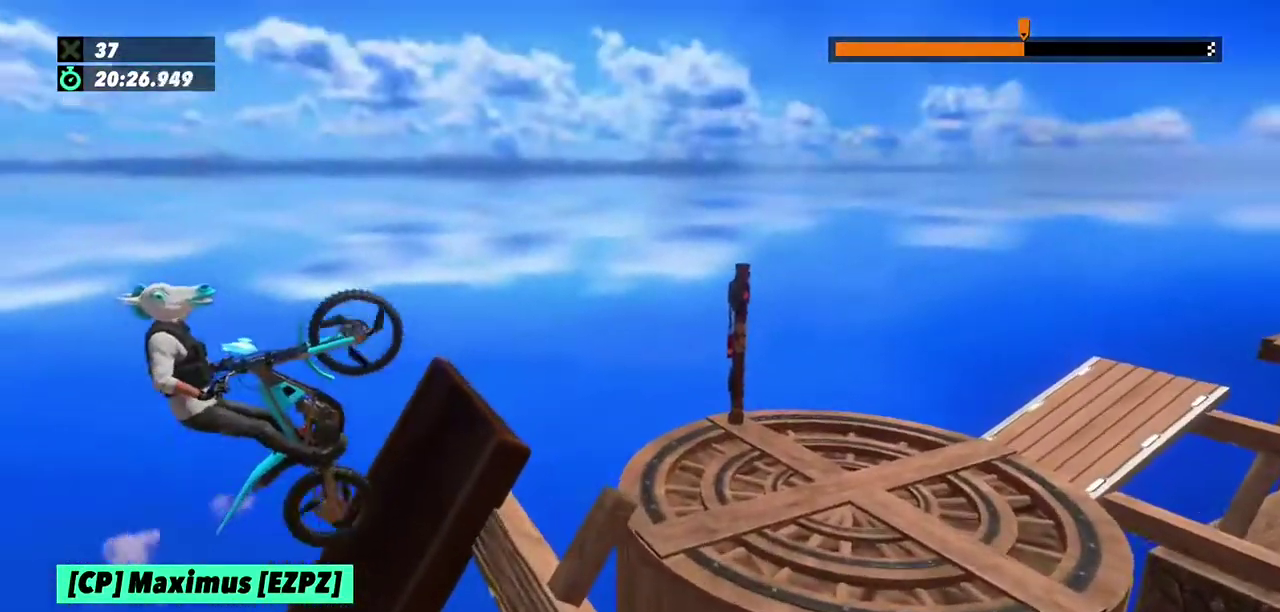
{"buttons": ["R2"], "left_stick": "right", "events": [[166, "left_stick", "right"], [267, "R2", "down"]]}
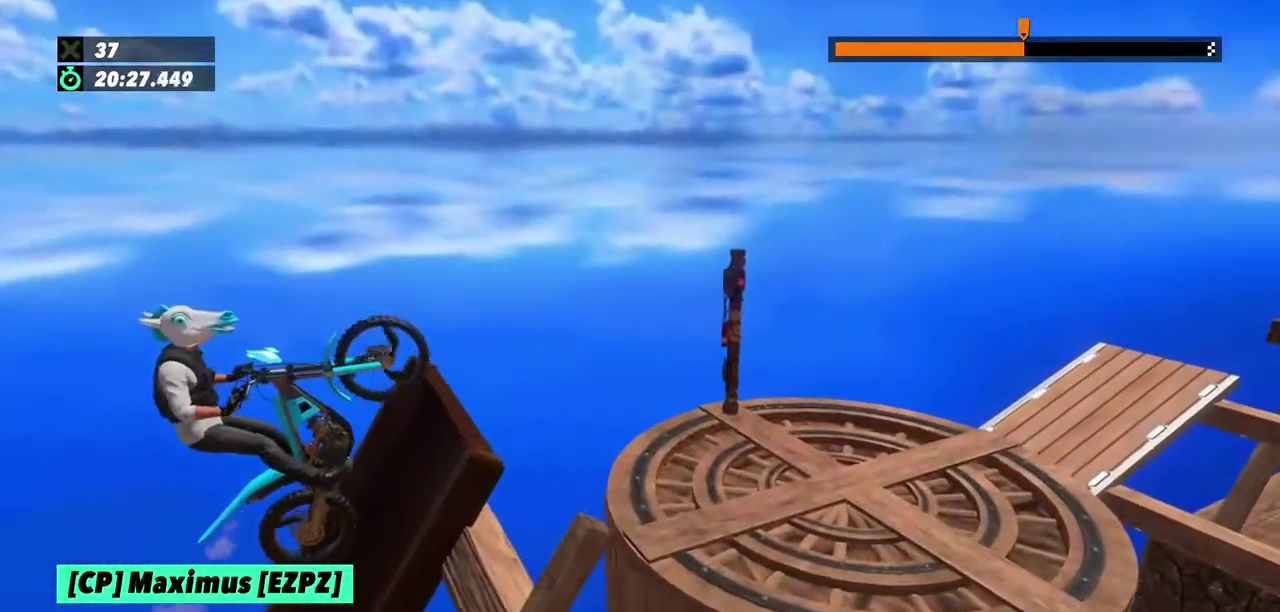
{"buttons": ["R2"], "left_stick": "right", "events": []}
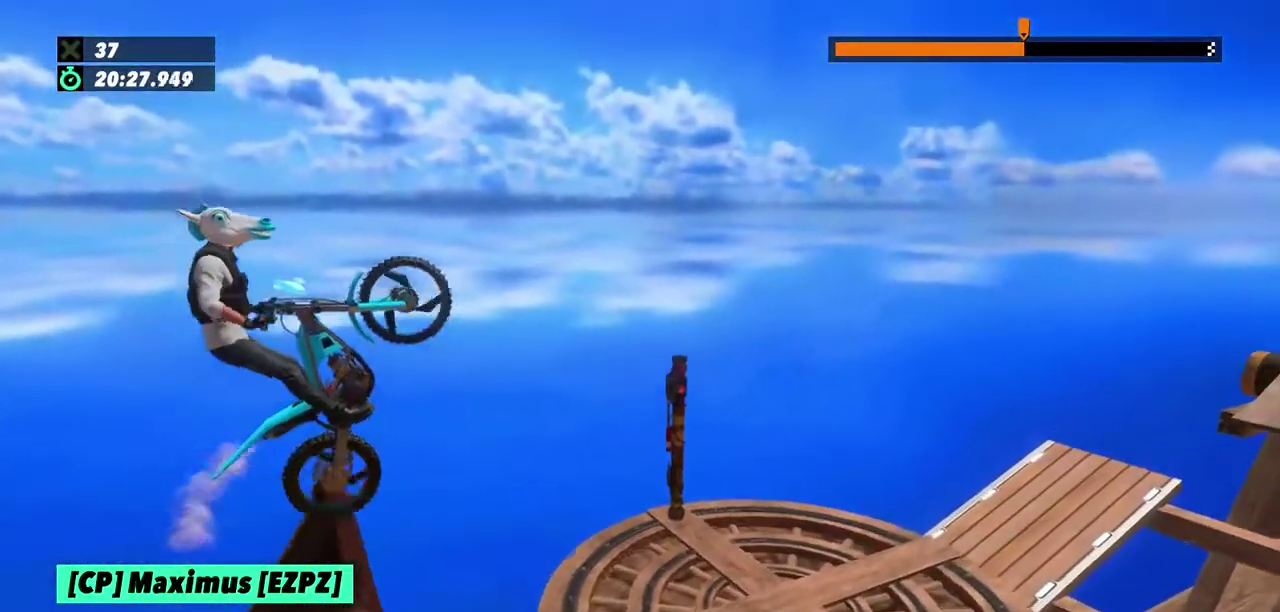
{"buttons": [], "left_stick": "center", "events": [[100, "R2", "up"], [233, "left_stick", "up-left"], [333, "left_stick", "left"], [467, "left_stick", "center"]]}
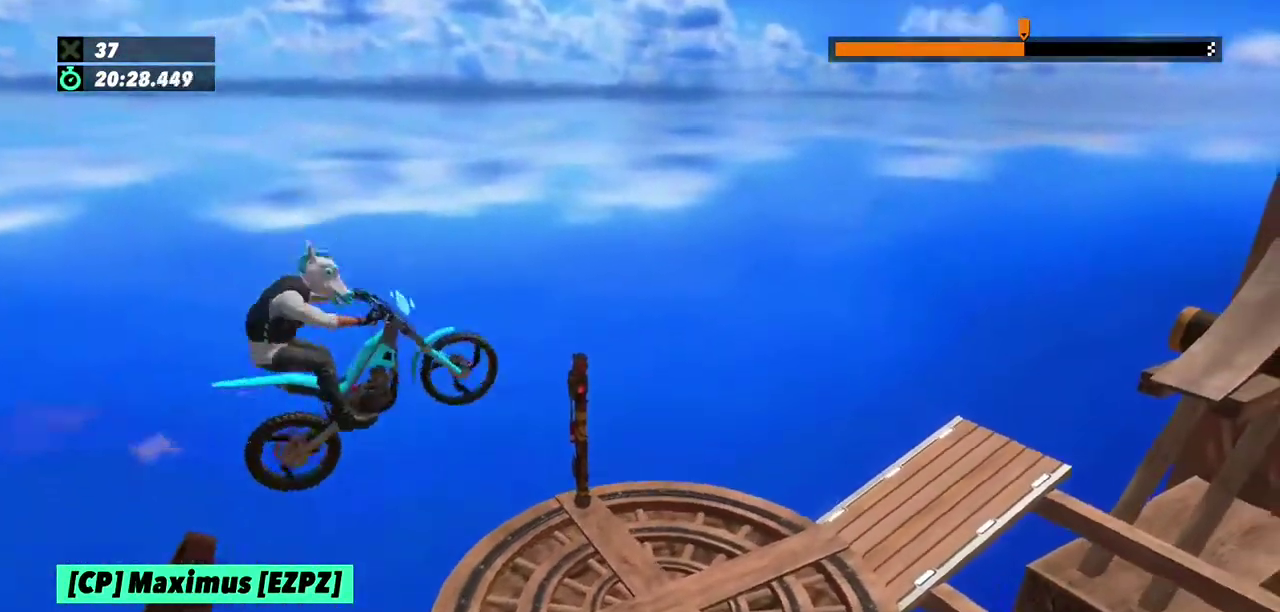
{"buttons": [], "left_stick": "right"}
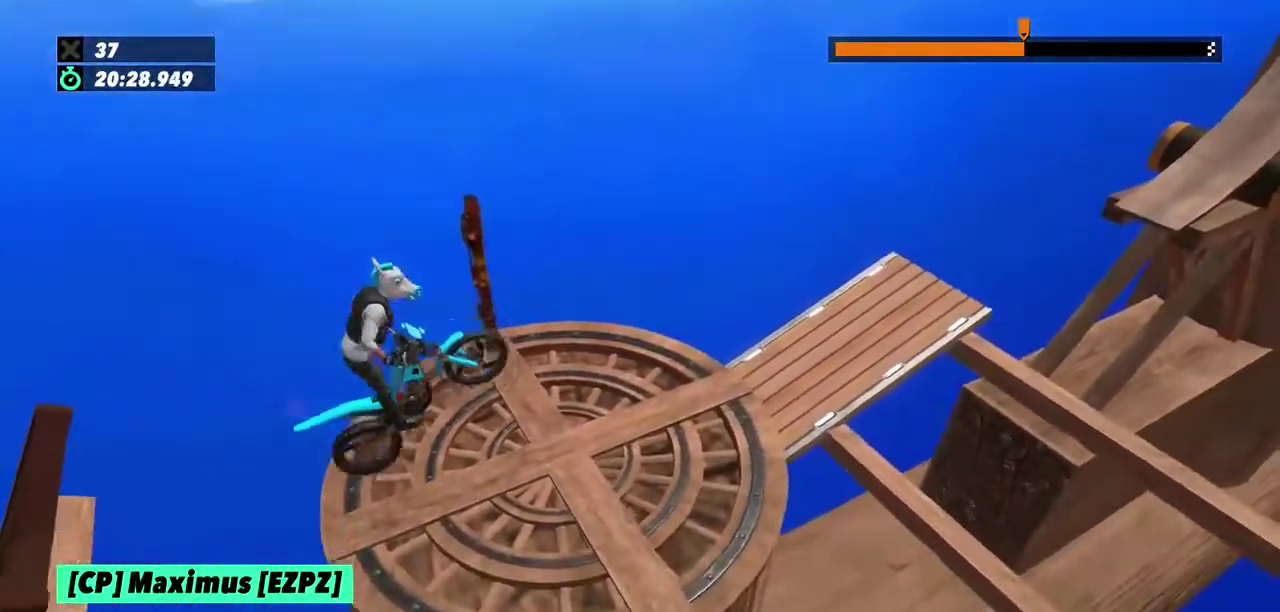
{"buttons": ["R2"], "left_stick": "center", "events": [[66, "R2", "down"], [133, "left_stick", "left"], [267, "left_stick", "center"]]}
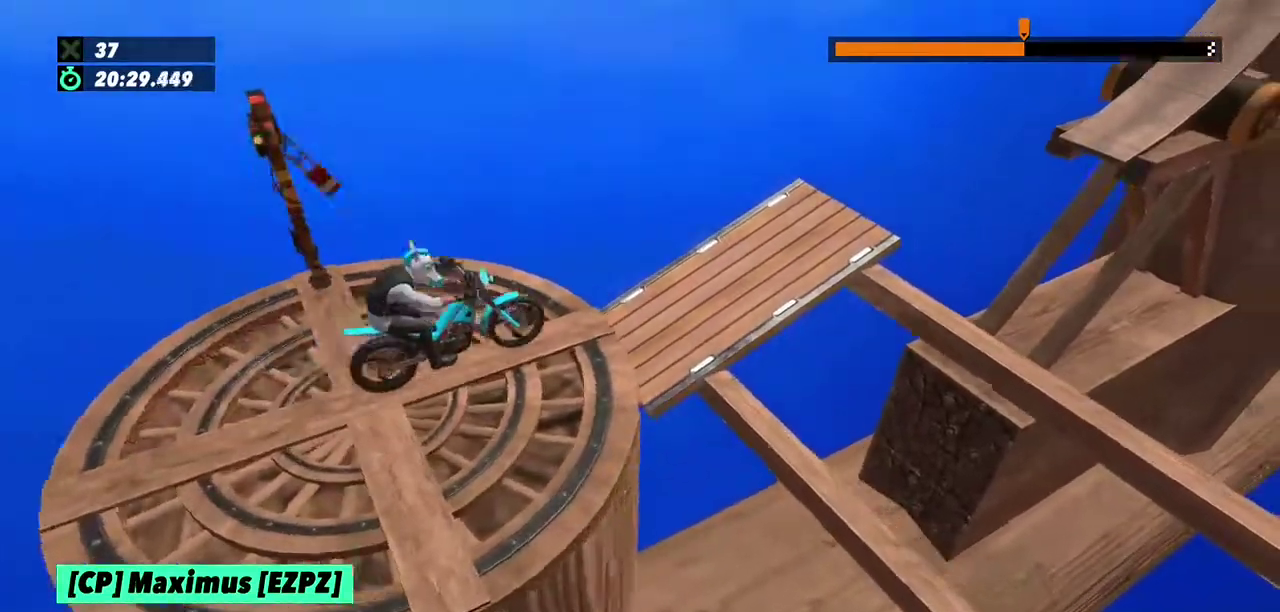
{"buttons": ["R2"], "left_stick": "center", "events": [[134, "R2", "up"], [267, "R2", "down"], [267, "left_stick", "left"], [434, "left_stick", "center"]]}
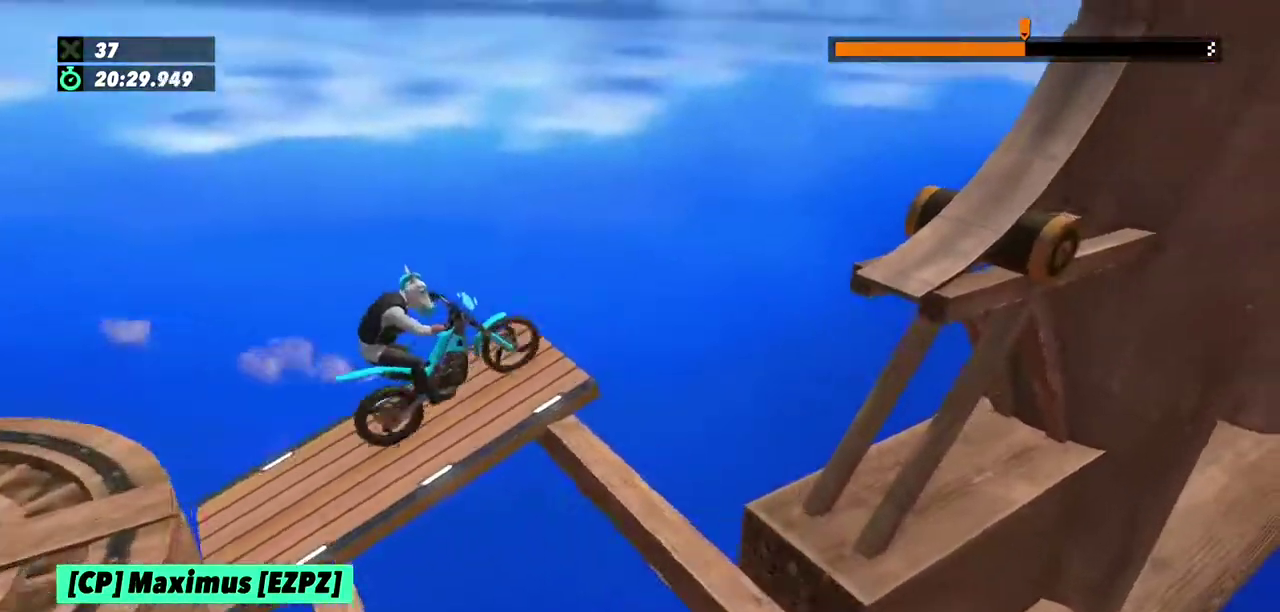
{"buttons": [], "left_stick": "left"}
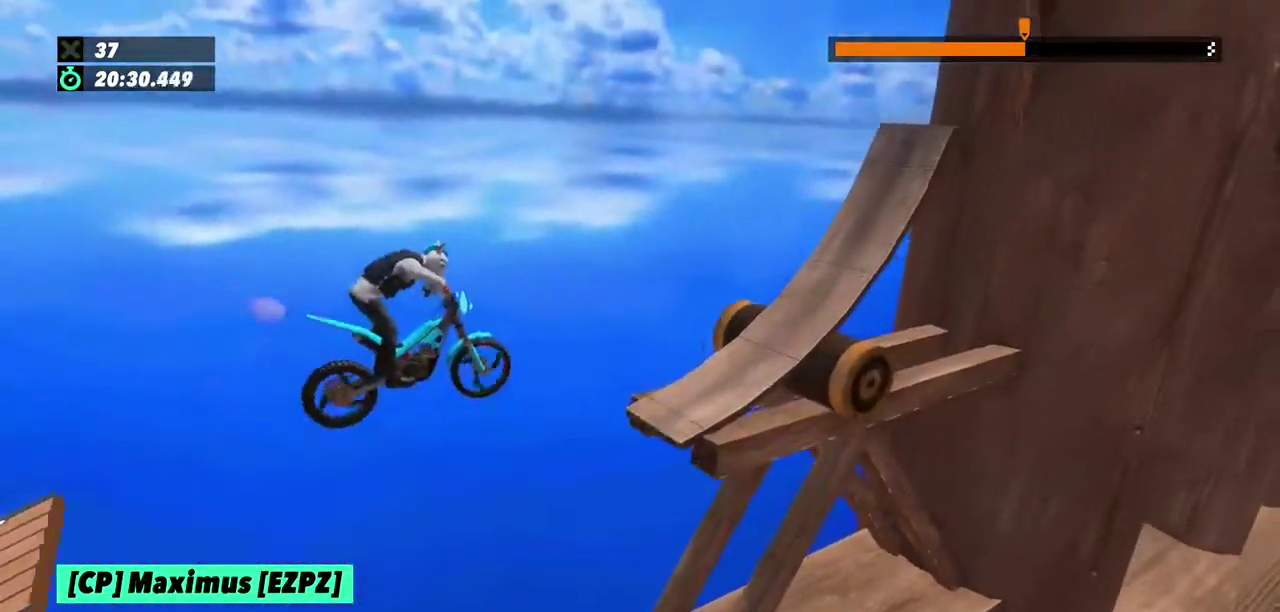
{"buttons": ["R2"], "left_stick": "left", "events": [[200, "left_stick", "center"], [401, "R2", "down"], [434, "left_stick", "left"]]}
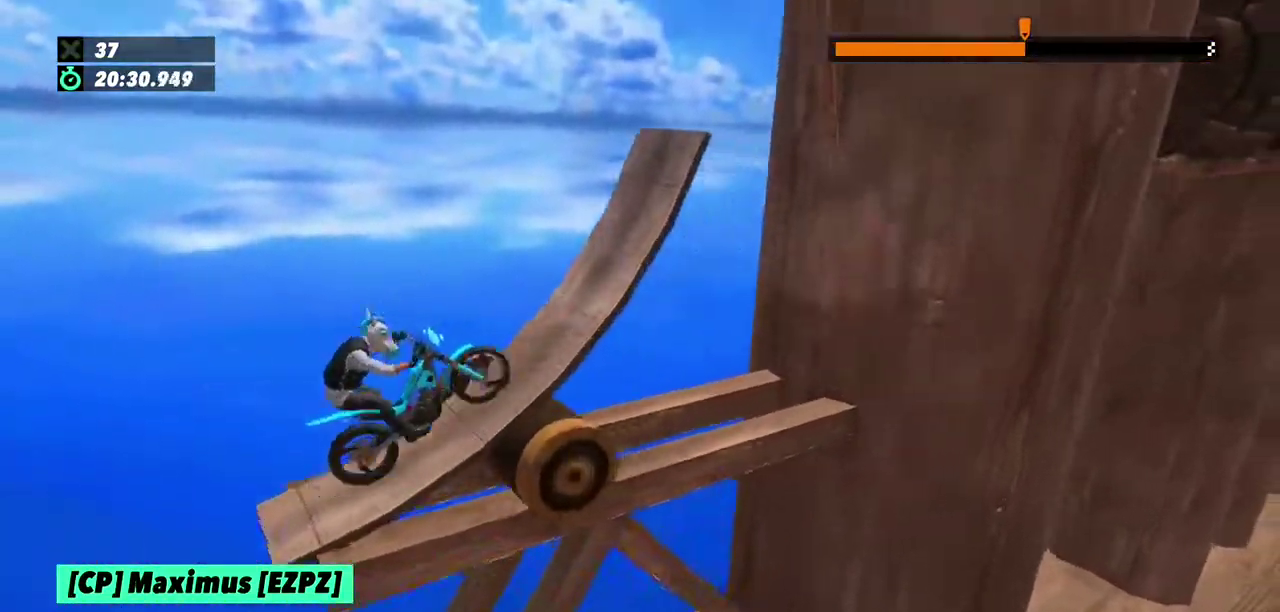
{"buttons": ["R2"], "left_stick": "center", "events": [[100, "left_stick", "right"], [166, "left_stick", "center"]]}
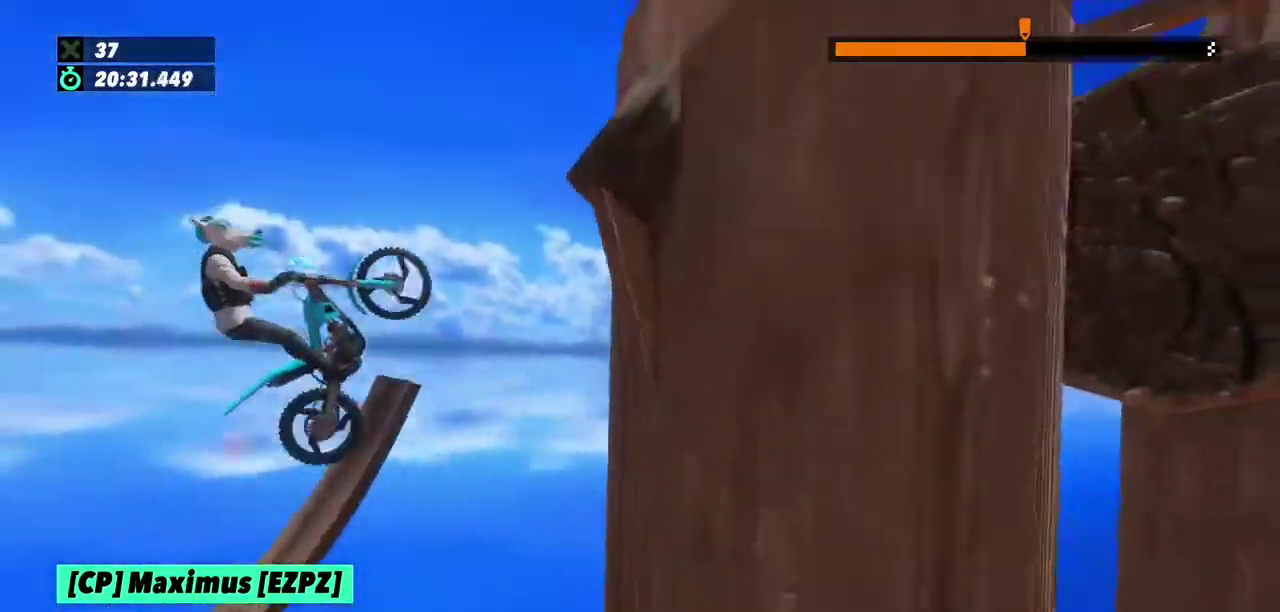
{"buttons": [], "left_stick": "center", "events": [[267, "left_stick", "right"], [334, "R2", "up"], [401, "left_stick", "center"]]}